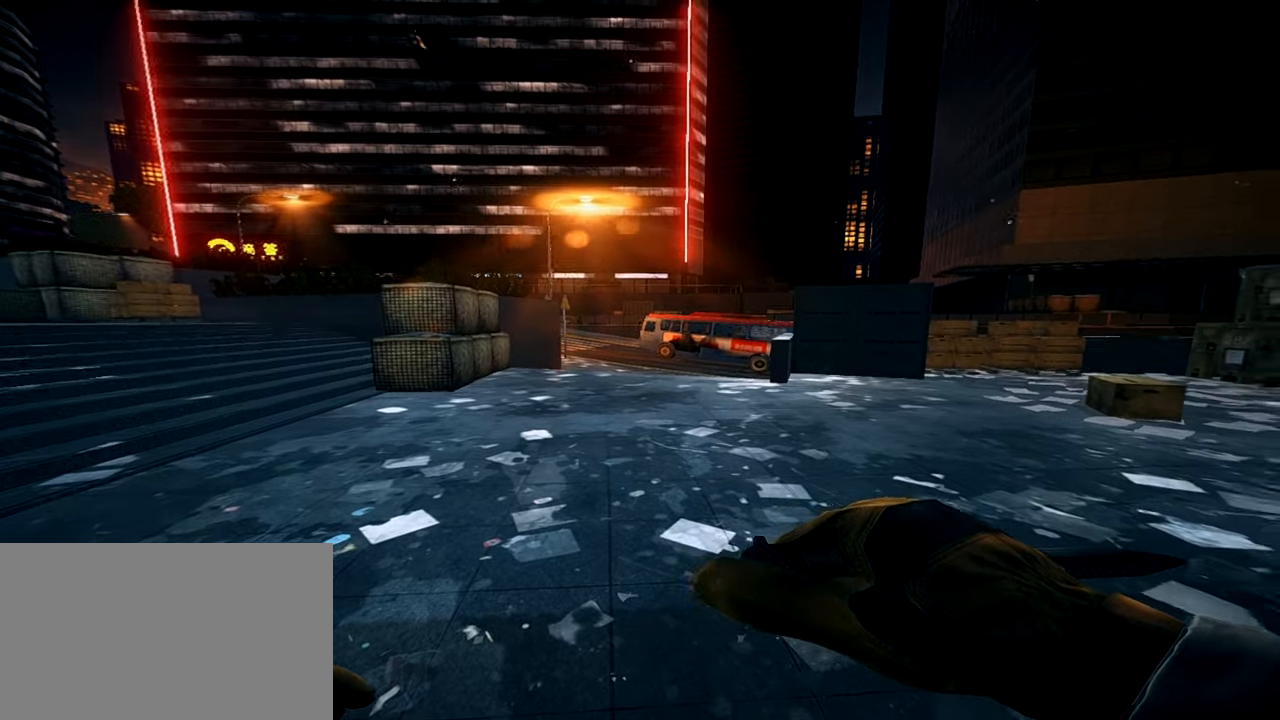
Gameplay with keyboard and mouse; each line is a JSON object with the keys and mouse buttons held at the frame after it. "events" lists presses ("down") and releases ("up") of "1", "2", "3", "4", "5", "a", "alt", "c", "caps_lock", "ctrl", "d", "e", "f", "g", "q", "r", "s", "shift", "space", "t", "tab", "v", "w", "x", "z", "mouse_left", "mouse_wheel" and "mouse_right" between this image and that frame as [ms after this image, input, new state], when the widget could be followed in between. "mouse_left", "mouse_wheel", "mouse_right" = the "left", "wheel", "right" buttons of the "mouse" list. No other keys are recorded. "wheel" means that the mouse wheel is clicked or scrolled. Not read: mouse_move.
{"keys": ["d"], "mouse": [], "events": [[467, "d", "down"]]}
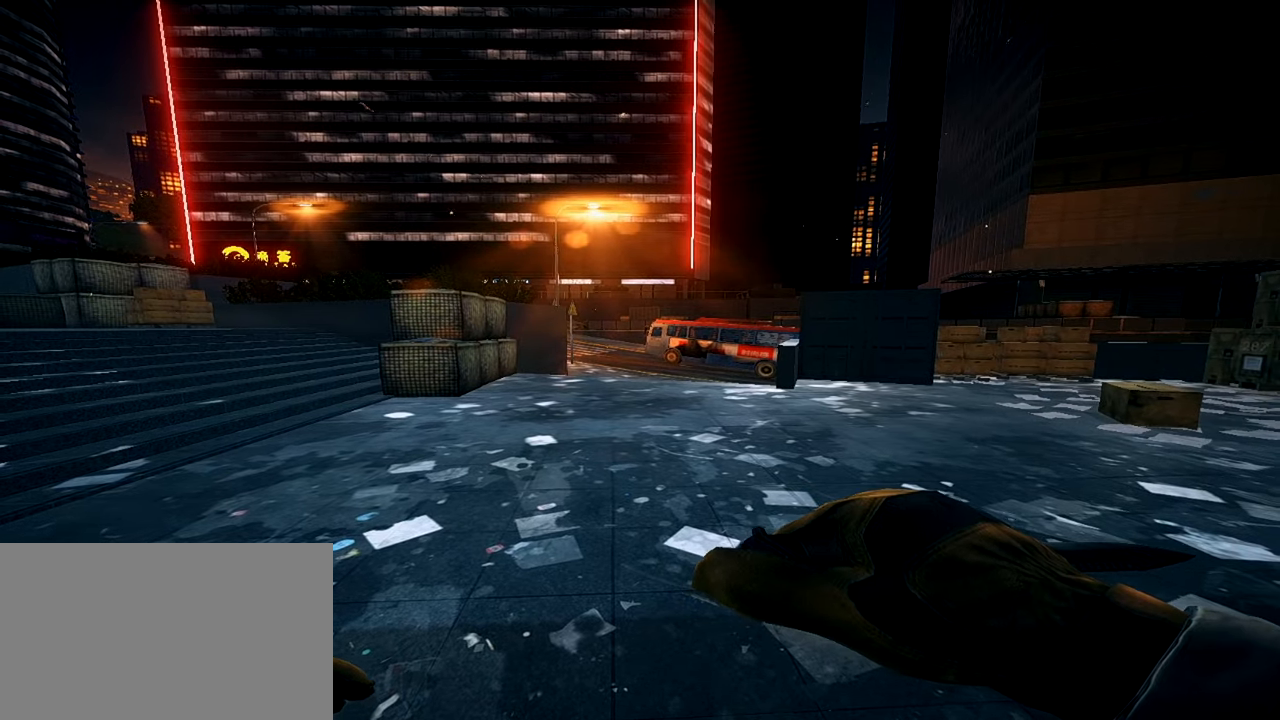
{"keys": ["shift", "w"], "mouse": [], "events": [[17, "shift", "down"], [17, "w", "down"], [384, "d", "up"]]}
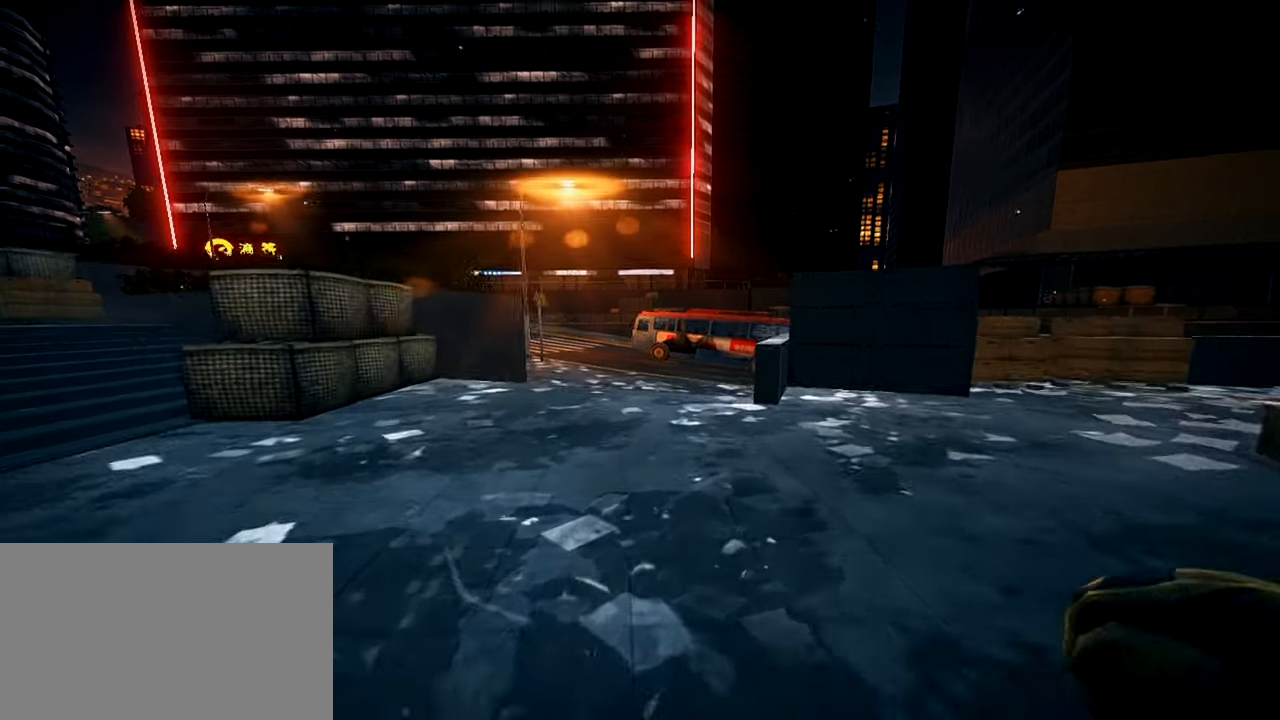
{"keys": ["shift", "w"], "mouse": [], "events": [[217, "a", "down"], [317, "a", "up"]]}
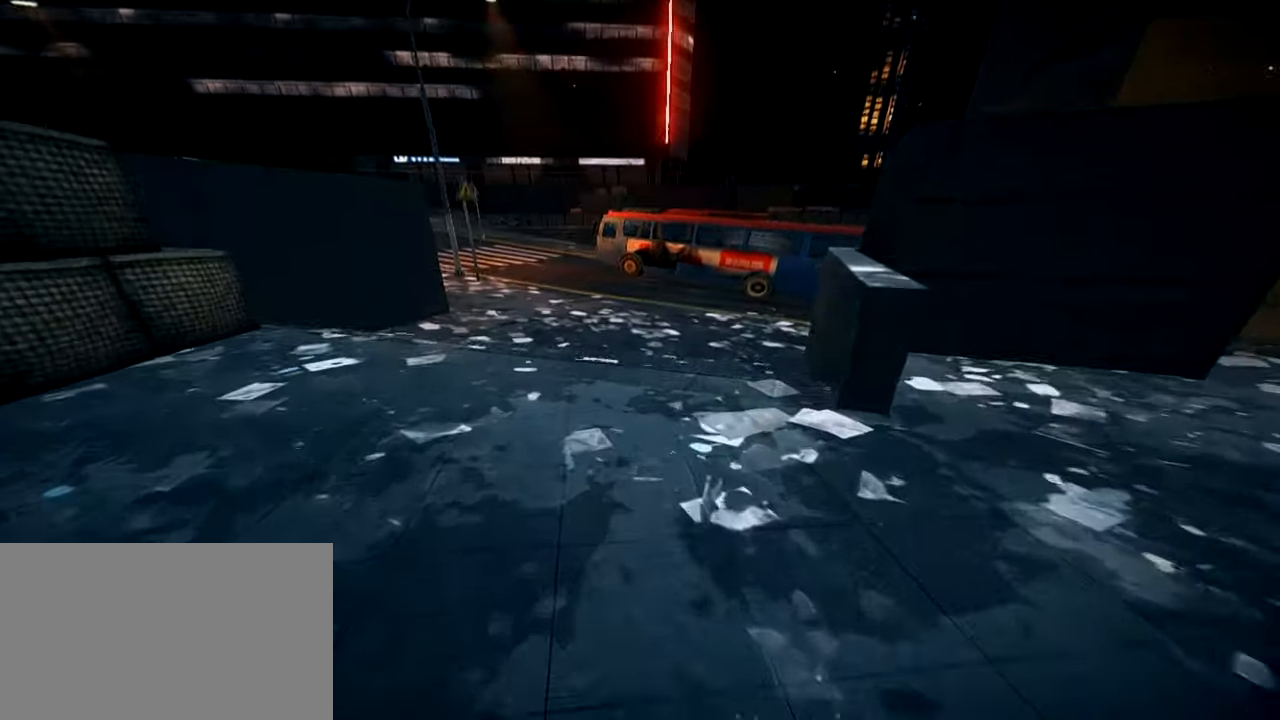
{"keys": ["ctrl", "d", "w"], "mouse": [], "events": [[84, "shift", "up"], [284, "ctrl", "down"], [367, "d", "down"]]}
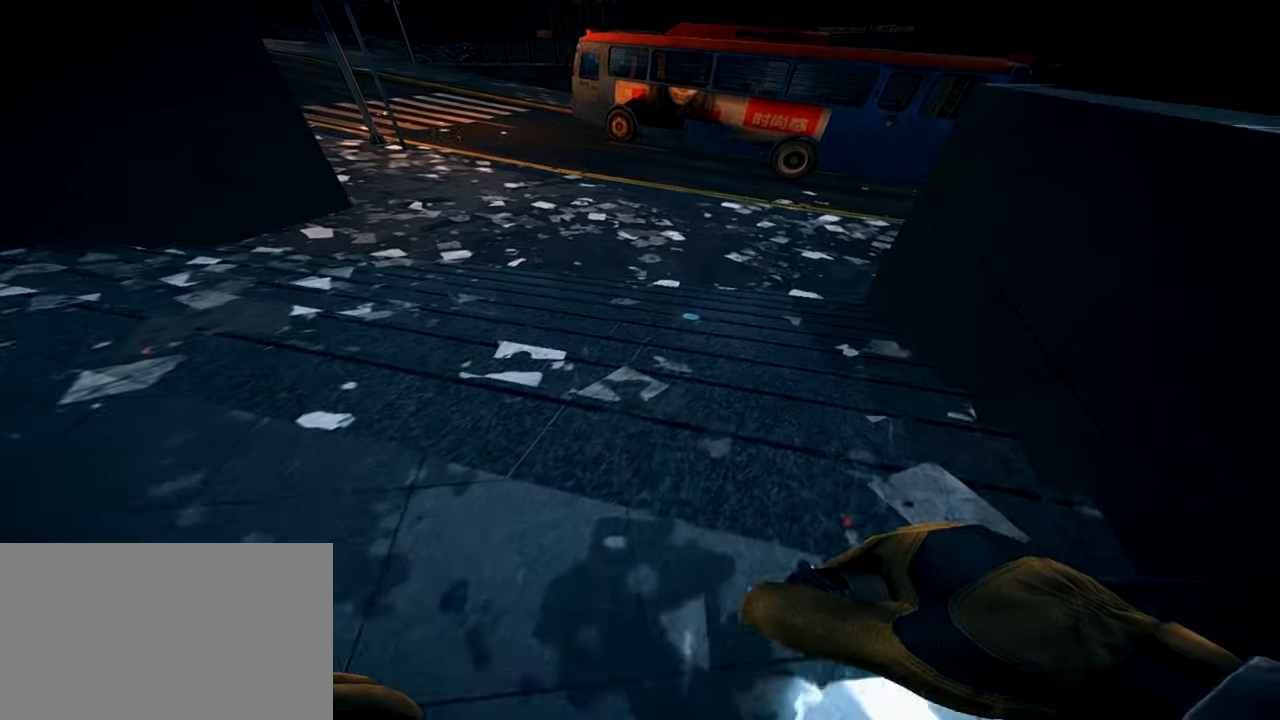
{"keys": ["a", "ctrl"], "mouse": [], "events": [[100, "d", "up"], [384, "w", "up"], [484, "a", "down"]]}
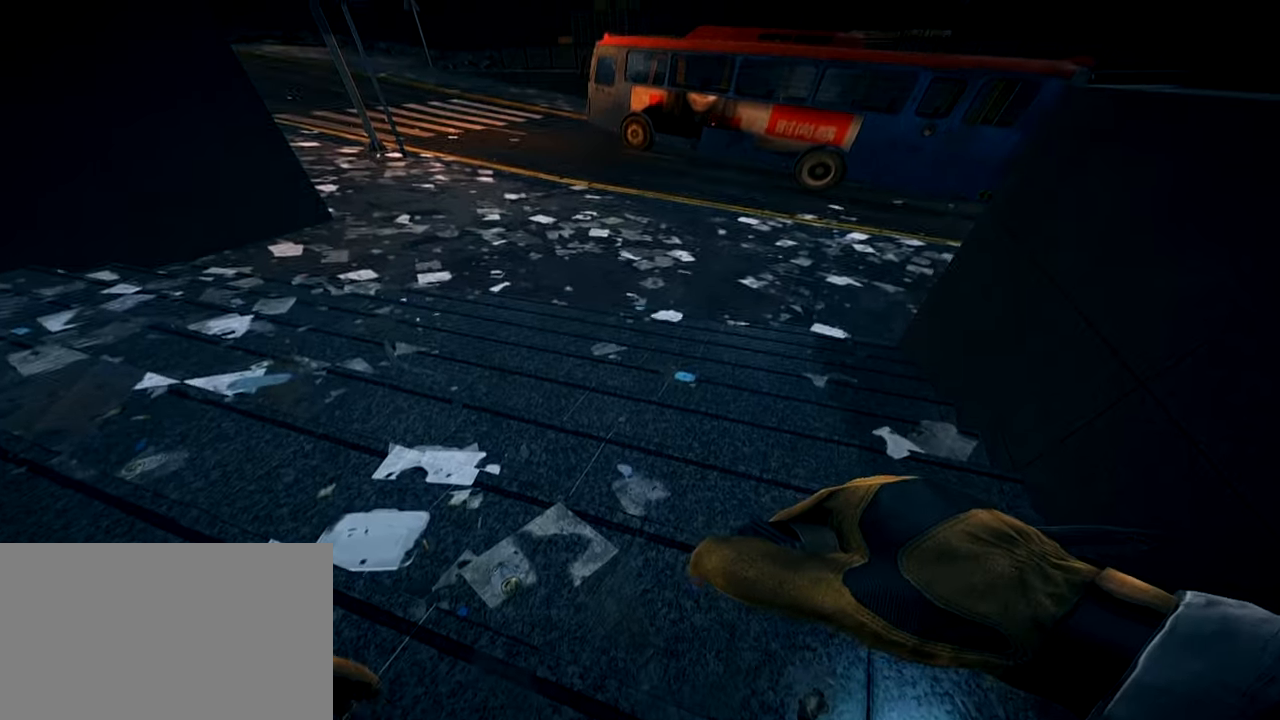
{"keys": ["a", "shift", "w"], "mouse": [], "events": [[67, "a", "up"], [217, "s", "down"], [267, "ctrl", "up"], [351, "a", "down"], [351, "s", "up"], [501, "shift", "down"], [501, "w", "down"]]}
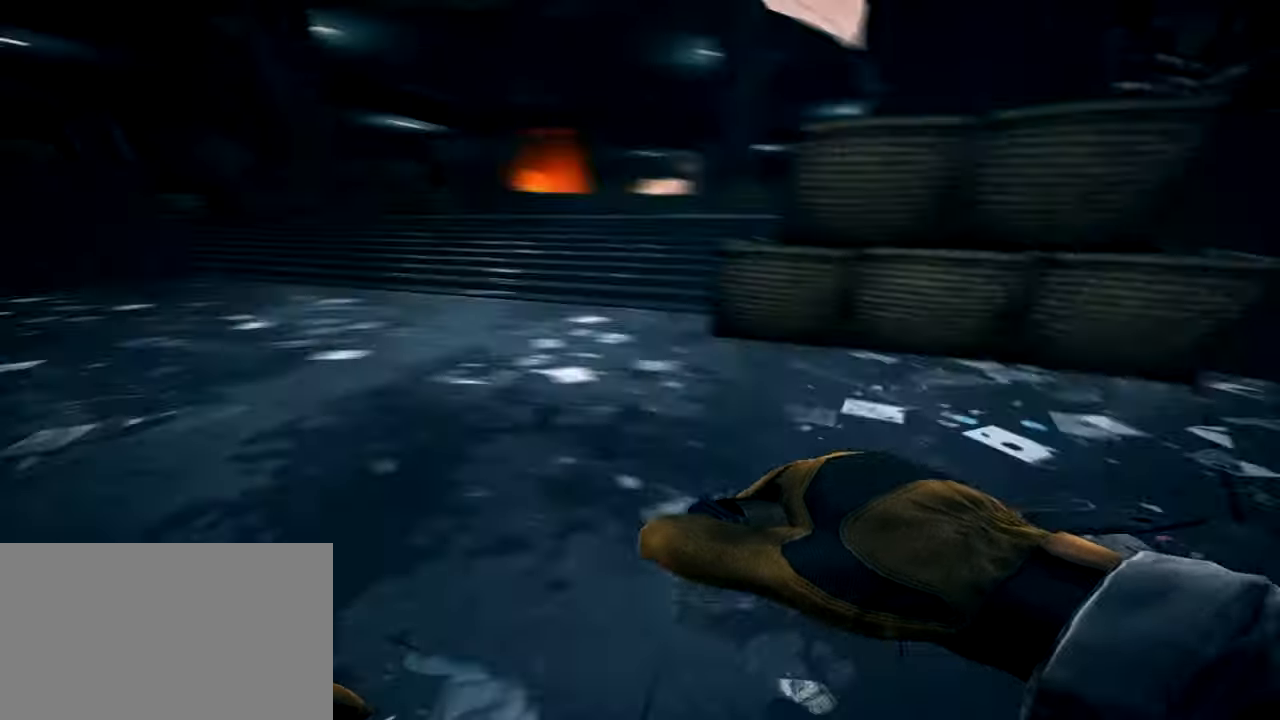
{"keys": ["a", "shift", "w"], "mouse": [], "events": []}
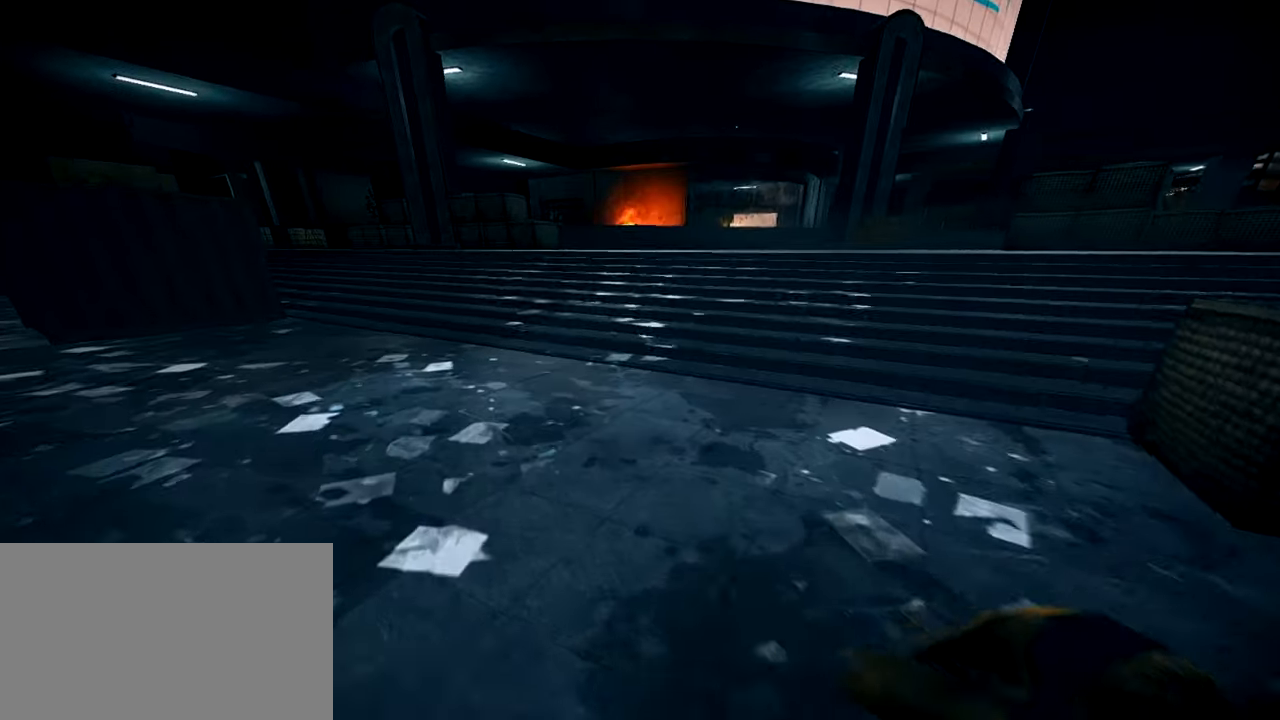
{"keys": ["shift", "w"], "mouse": [], "events": [[151, "shift", "up"], [151, "w", "up"], [251, "a", "up"], [301, "d", "down"], [434, "w", "down"], [484, "d", "up"], [484, "shift", "down"]]}
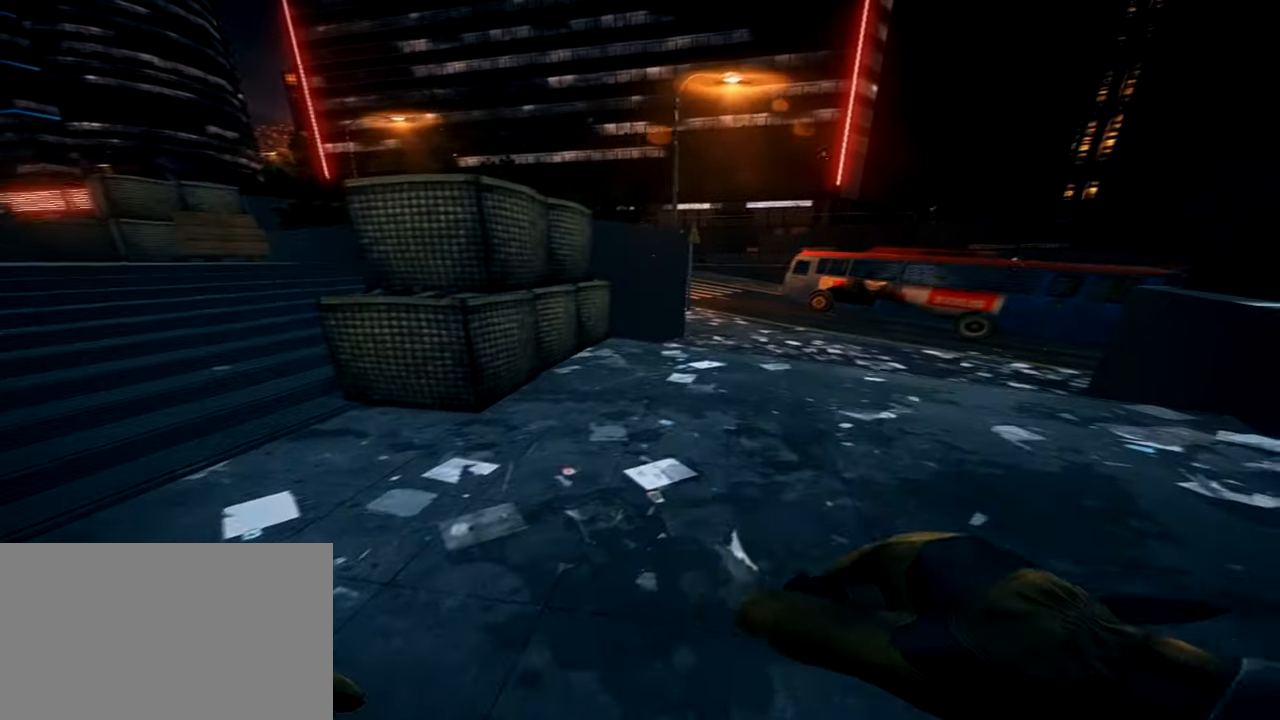
{"keys": ["shift", "w"], "mouse": [], "events": [[267, "a", "down"], [400, "a", "up"]]}
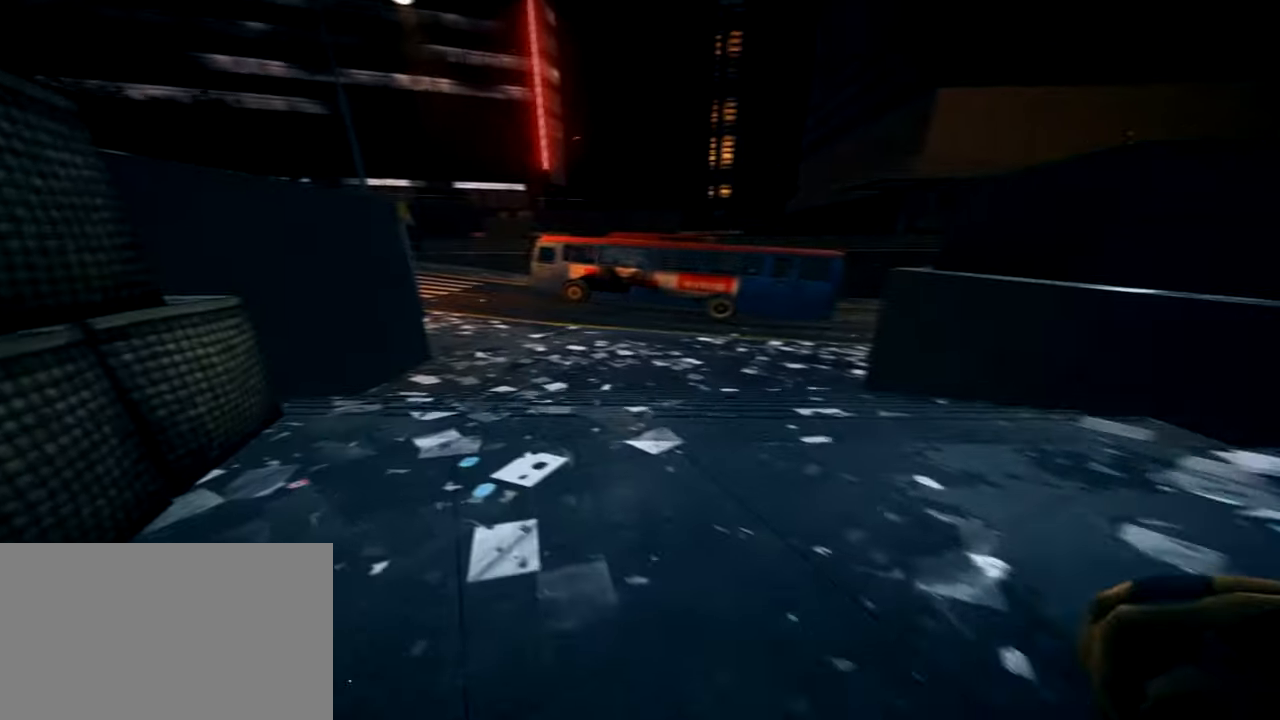
{"keys": ["shift", "w"], "mouse": [], "events": [[134, "space", "down"], [284, "space", "up"]]}
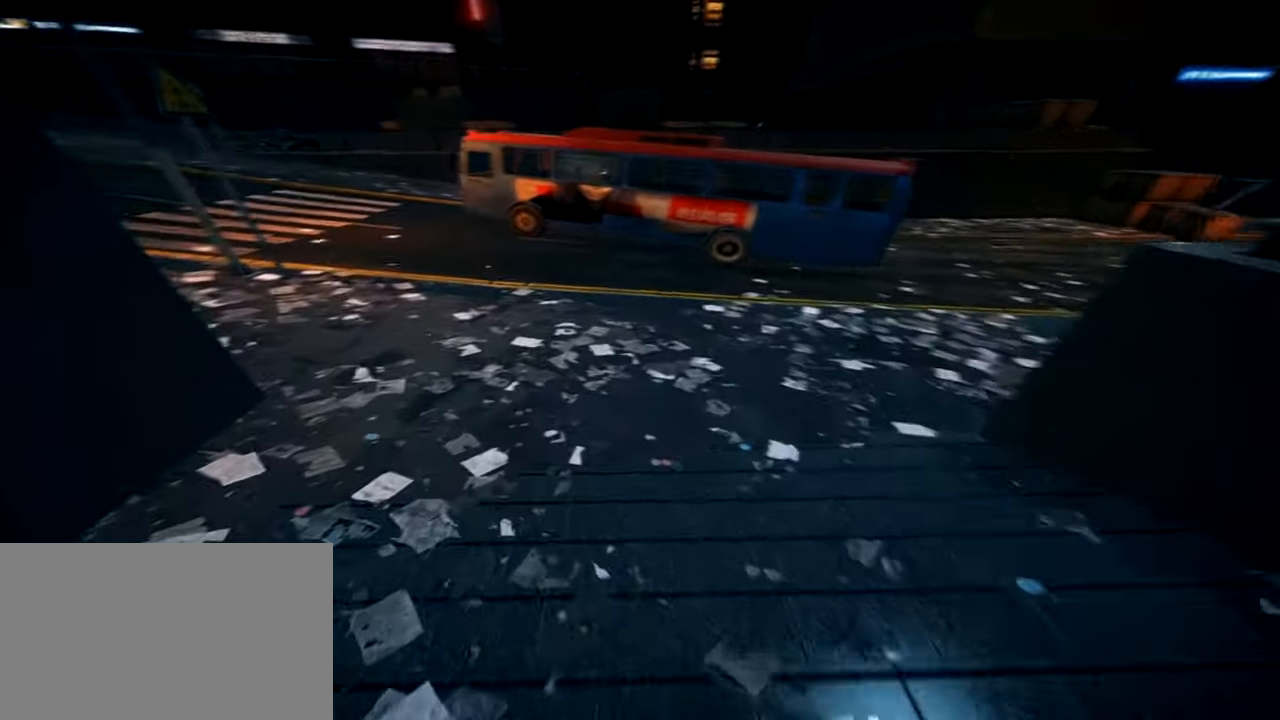
{"keys": [], "mouse": [], "events": [[150, "w", "up"], [200, "shift", "up"], [334, "ctrl", "down"], [484, "ctrl", "up"]]}
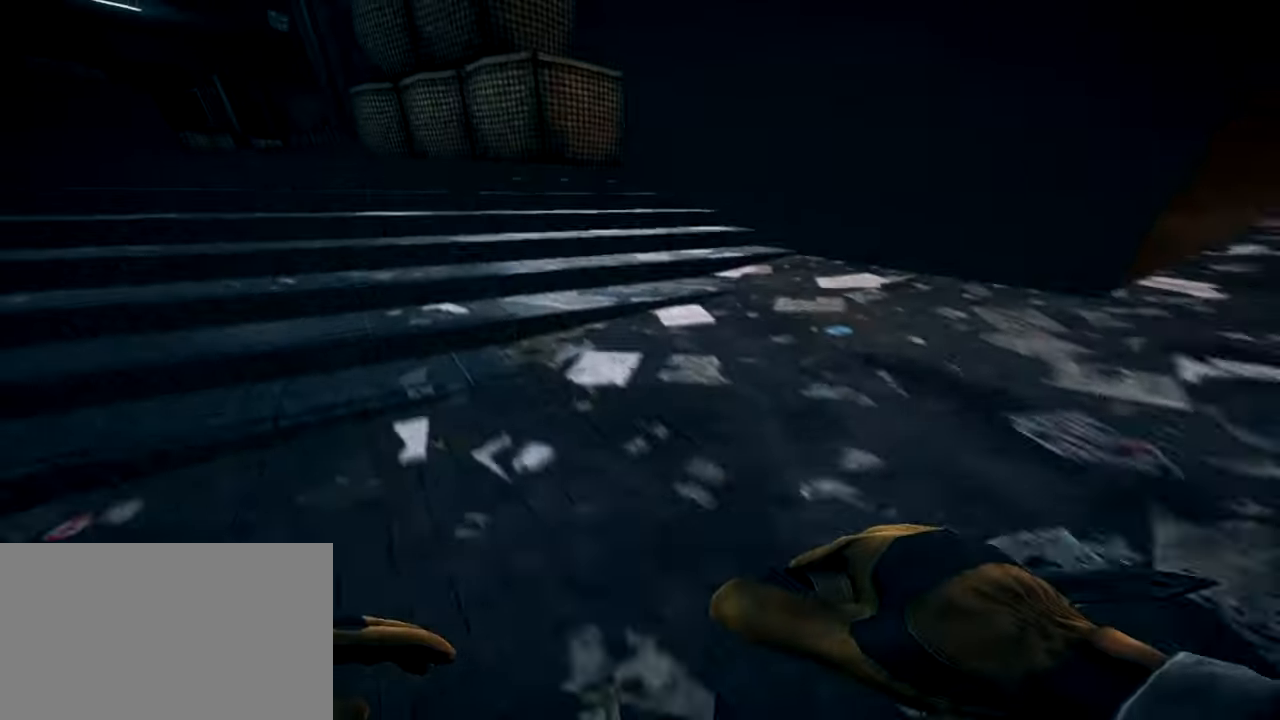
{"keys": ["ctrl", "w"], "mouse": [], "events": [[66, "ctrl", "down"], [217, "ctrl", "up"], [217, "w", "down"], [350, "ctrl", "down"]]}
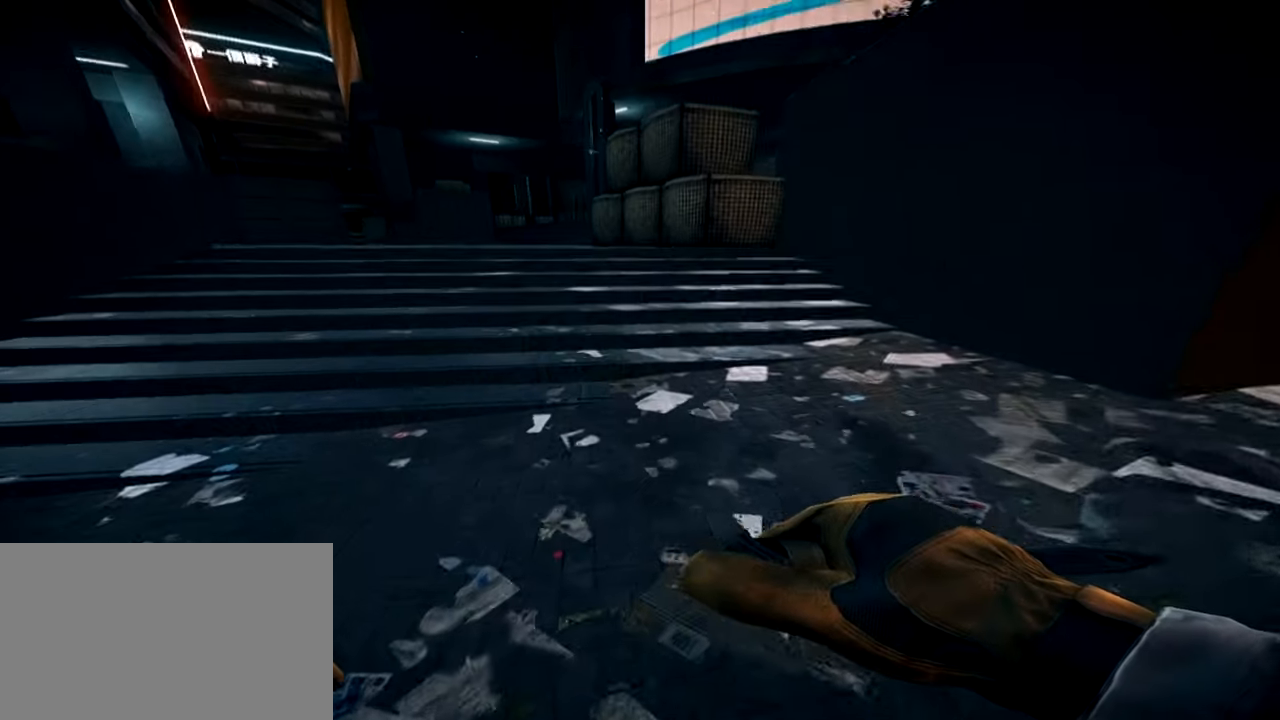
{"keys": ["a", "w"], "mouse": [], "events": [[134, "a", "down"], [184, "ctrl", "up"], [284, "ctrl", "down"], [417, "ctrl", "up"]]}
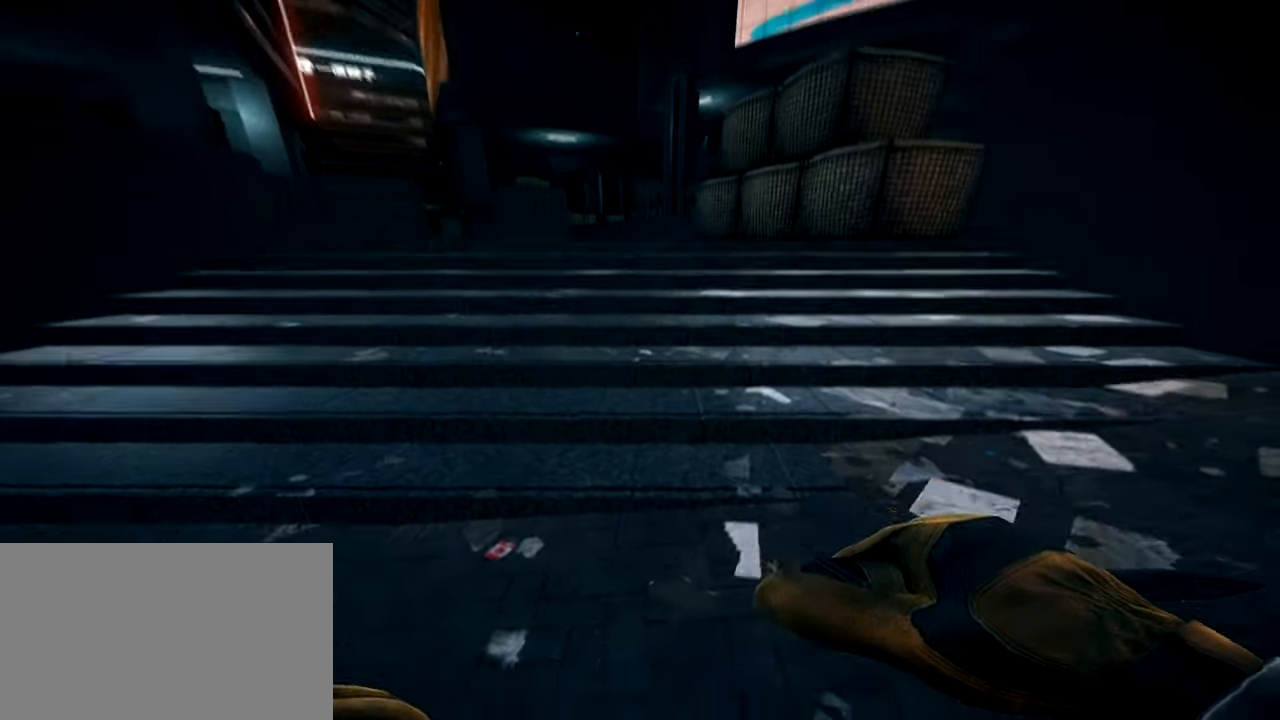
{"keys": ["a", "ctrl"], "mouse": [], "events": [[16, "ctrl", "down"], [100, "ctrl", "up"], [200, "ctrl", "down"], [433, "w", "up"]]}
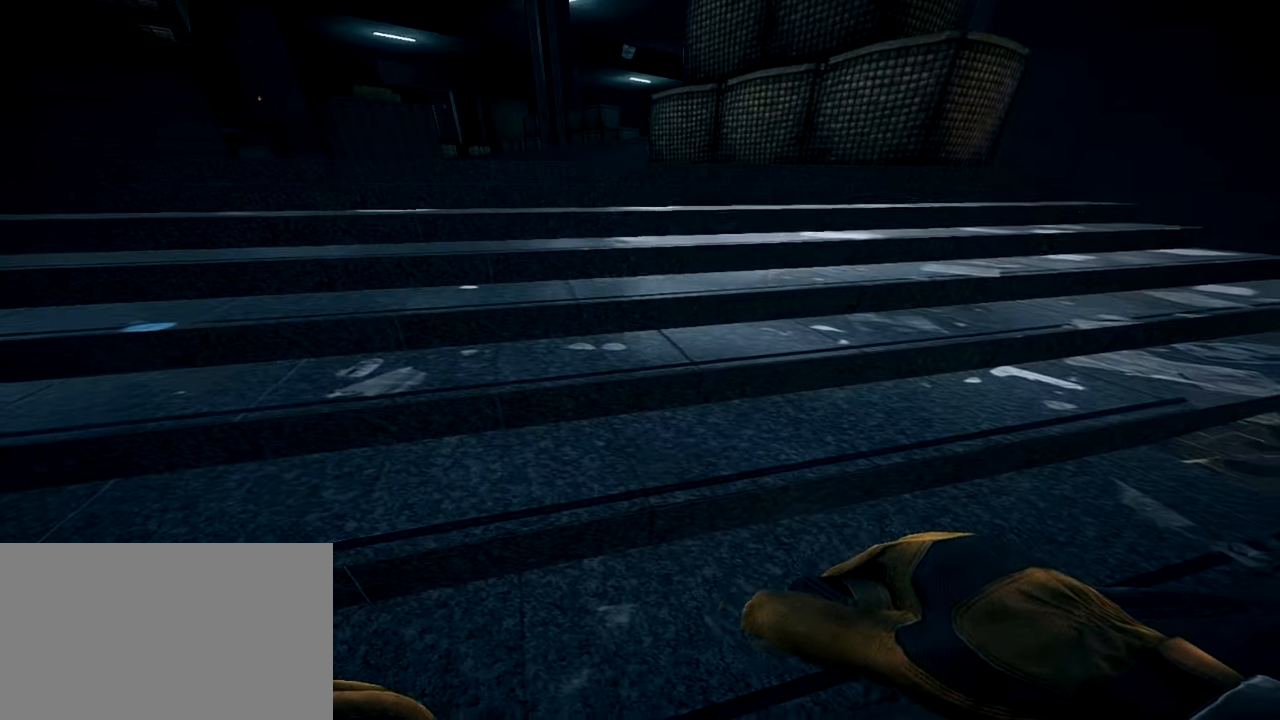
{"keys": ["shift", "w"], "mouse": [], "events": [[117, "ctrl", "up"], [167, "a", "up"], [167, "w", "down"], [267, "shift", "down"], [401, "a", "down"], [451, "a", "up"]]}
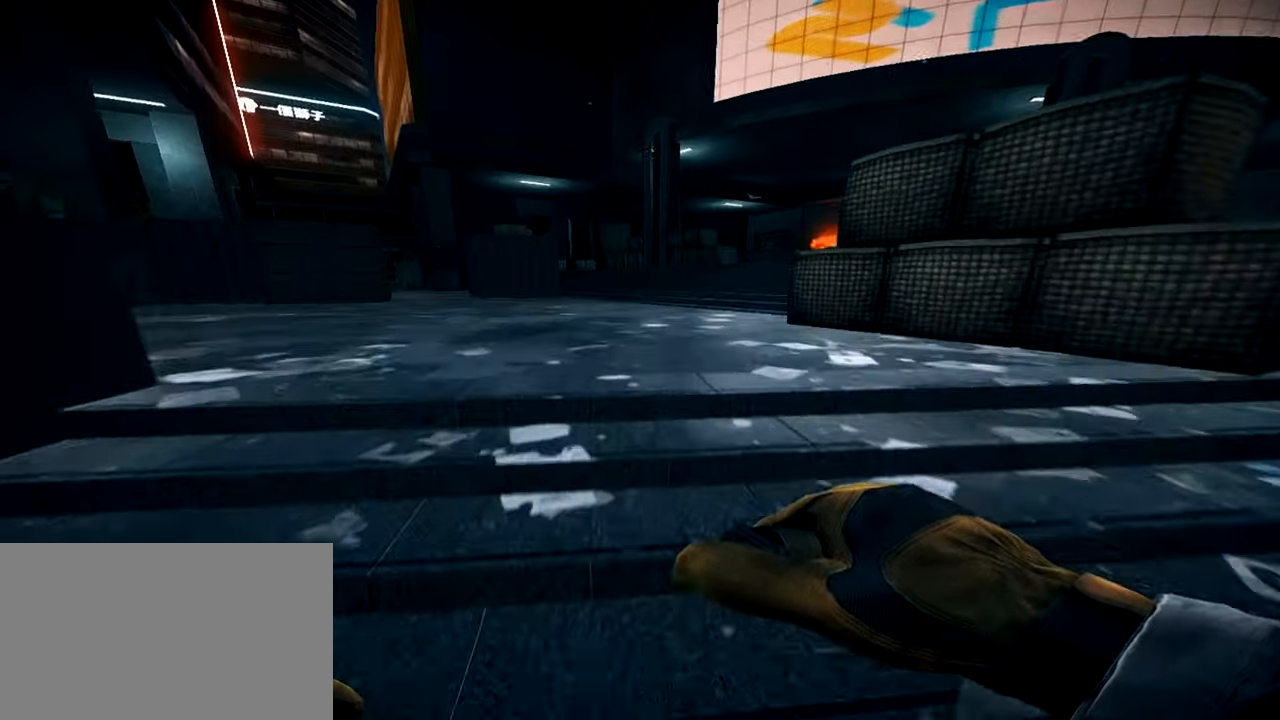
{"keys": ["shift", "w"], "mouse": [], "events": []}
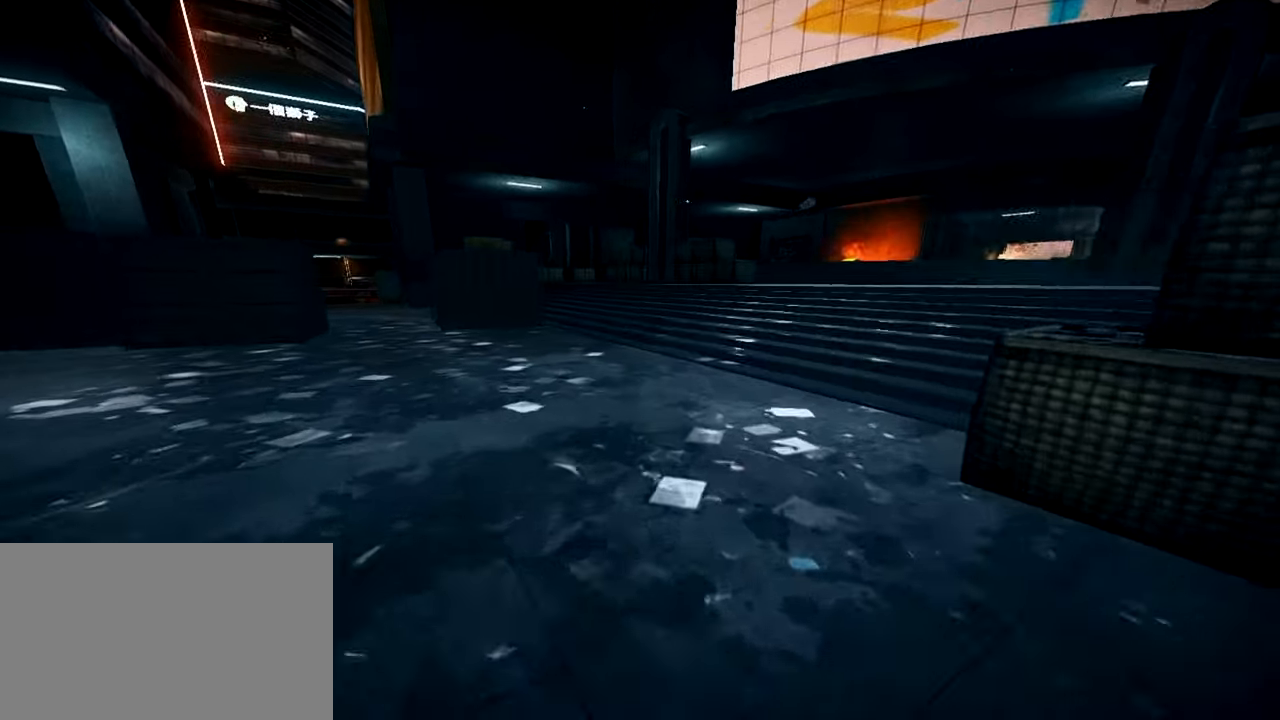
{"keys": ["shift", "w"], "mouse": [], "events": [[200, "d", "down"], [384, "d", "up"]]}